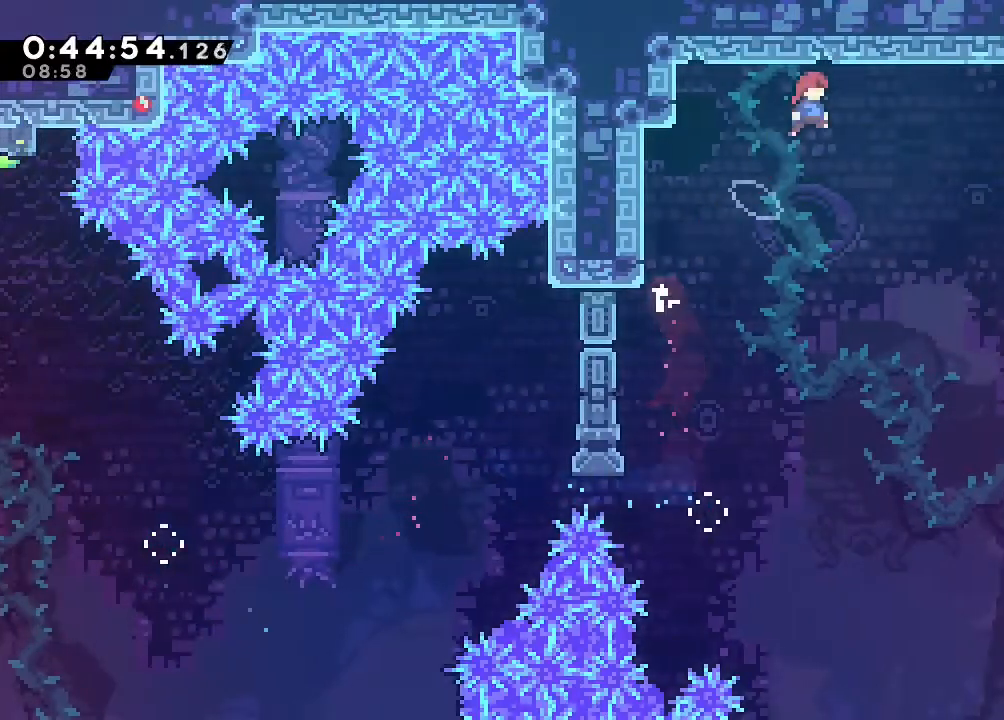
Gameplay with a controller (Nintendo layout); each line is a JSON object with the inputs held at the frame after it (dt_ms = milliseconds from this image to that frame). "events" lists button and stick changes between this image and that frame as [ms after this image, input, new state], when the widget could be followed in between. Not read: DPAD_LEFT L1 L2 L3 R1 R3 SELECT START X.
{"dt_ms": 1000, "buttons": [], "left_stick": "center", "right_stick": "center"}
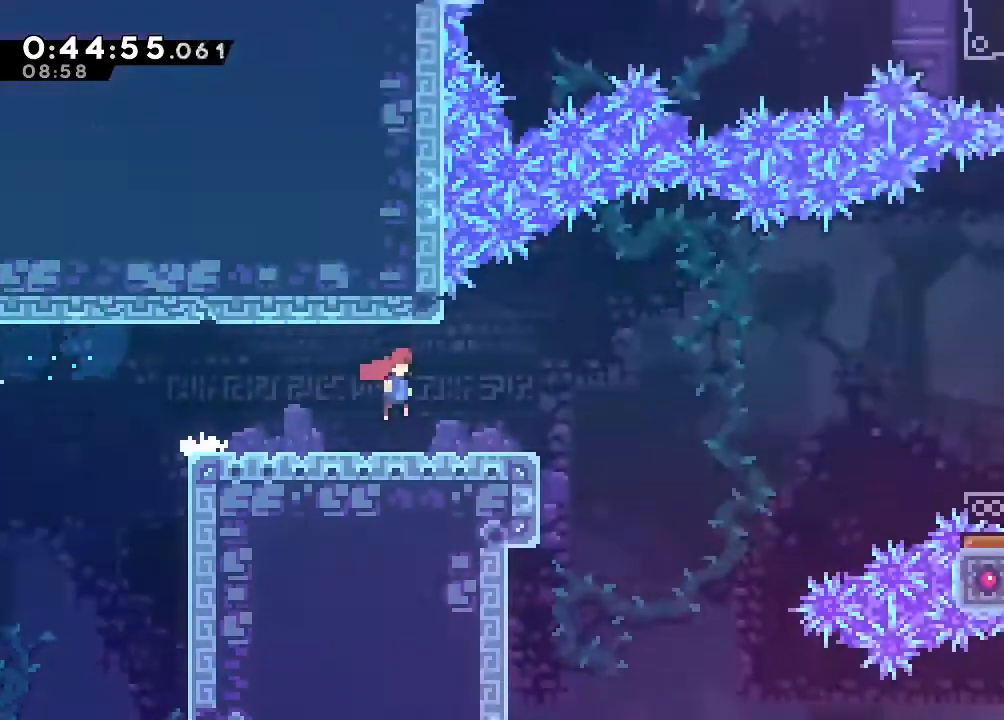
{"dt_ms": 500, "buttons": ["Y", "DPAD_DOWN", "DPAD_RIGHT"], "left_stick": "center", "right_stick": "center", "events": [[317, "DPAD_DOWN", "down"], [350, "DPAD_RIGHT", "down"], [450, "Y", "down"]]}
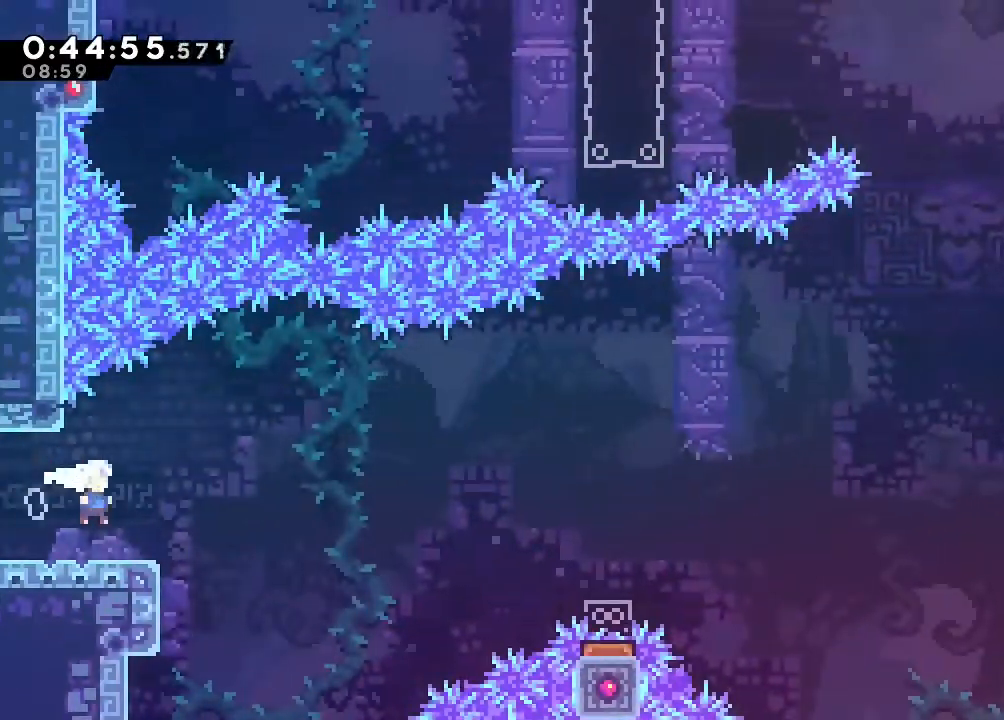
{"dt_ms": 500, "buttons": ["B", "Y", "DPAD_UP", "DPAD_RIGHT"], "left_stick": "center", "right_stick": "center", "events": [[67, "Y", "up"], [133, "B", "down"], [317, "DPAD_DOWN", "up"], [350, "DPAD_UP", "down"], [400, "Y", "down"]]}
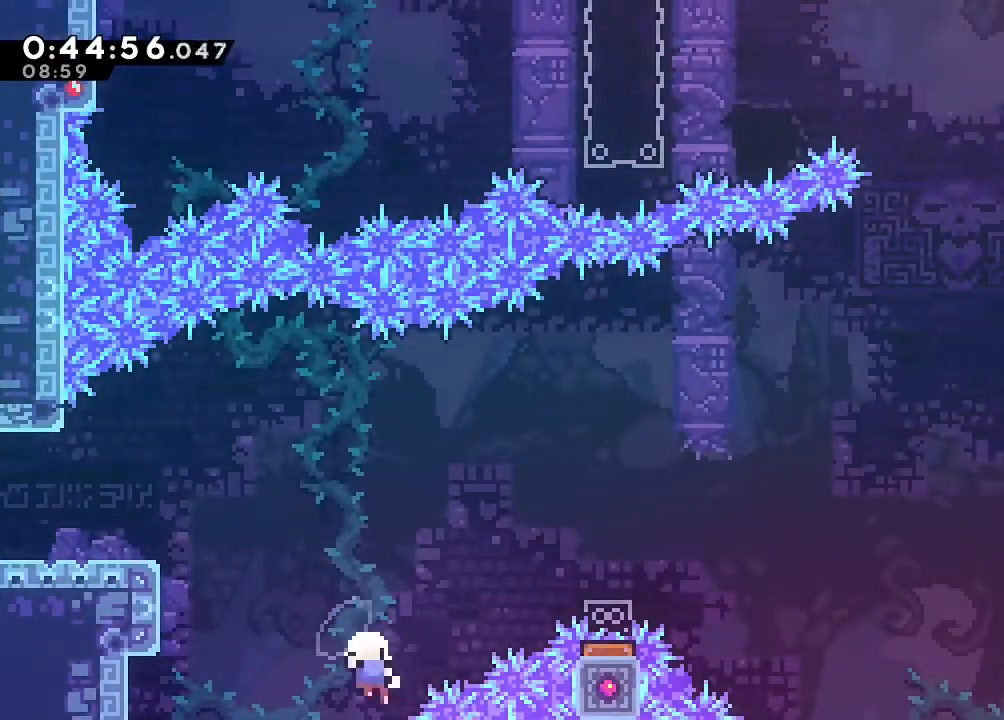
{"dt_ms": 500, "buttons": [], "left_stick": "center", "right_stick": "center", "events": [[50, "DPAD_RIGHT", "up"], [133, "B", "up"], [133, "Y", "up"], [233, "DPAD_UP", "up"]]}
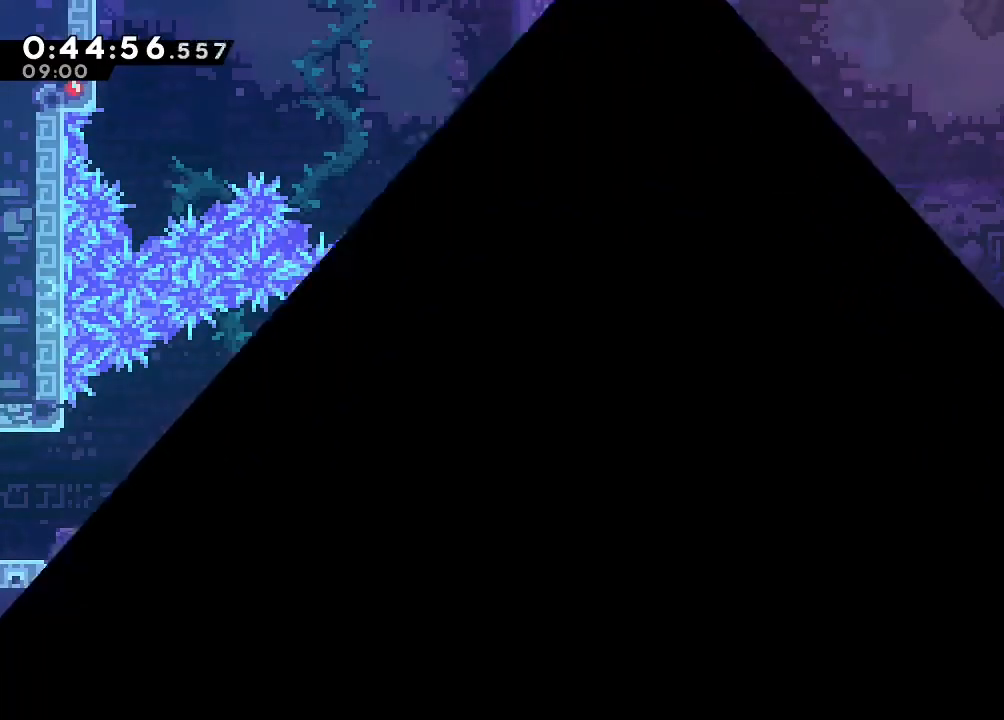
{"dt_ms": 500, "buttons": [], "left_stick": "center", "right_stick": "center", "events": []}
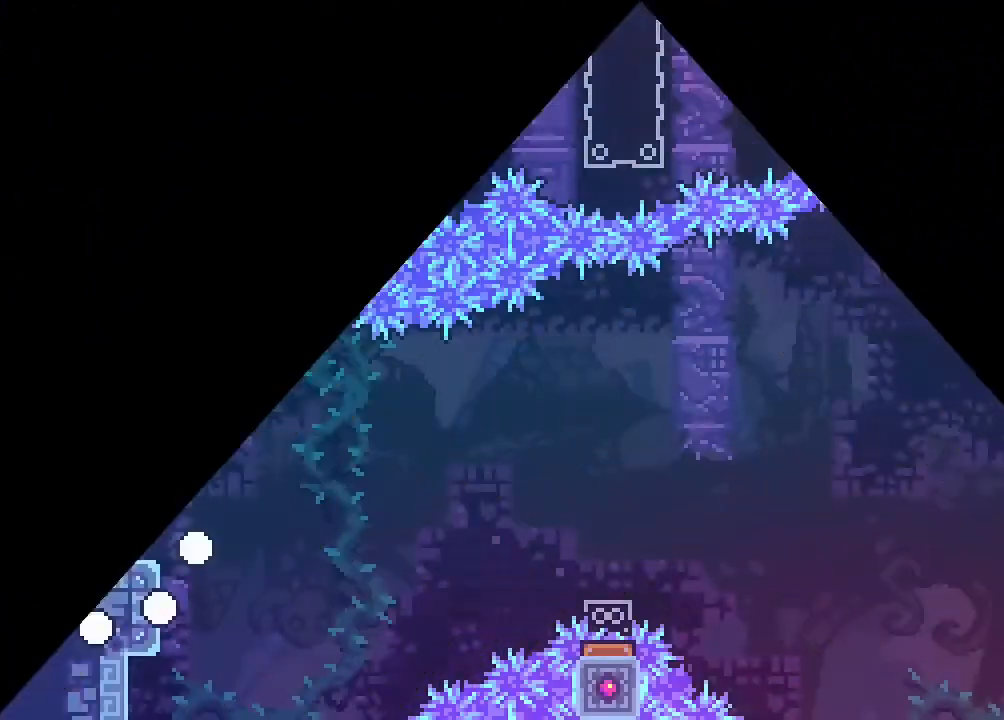
{"dt_ms": 500, "buttons": ["DPAD_DOWN", "DPAD_RIGHT"], "left_stick": "center", "right_stick": "center", "events": [[300, "DPAD_DOWN", "down"], [300, "DPAD_RIGHT", "down"], [383, "Y", "down"], [483, "Y", "up"]]}
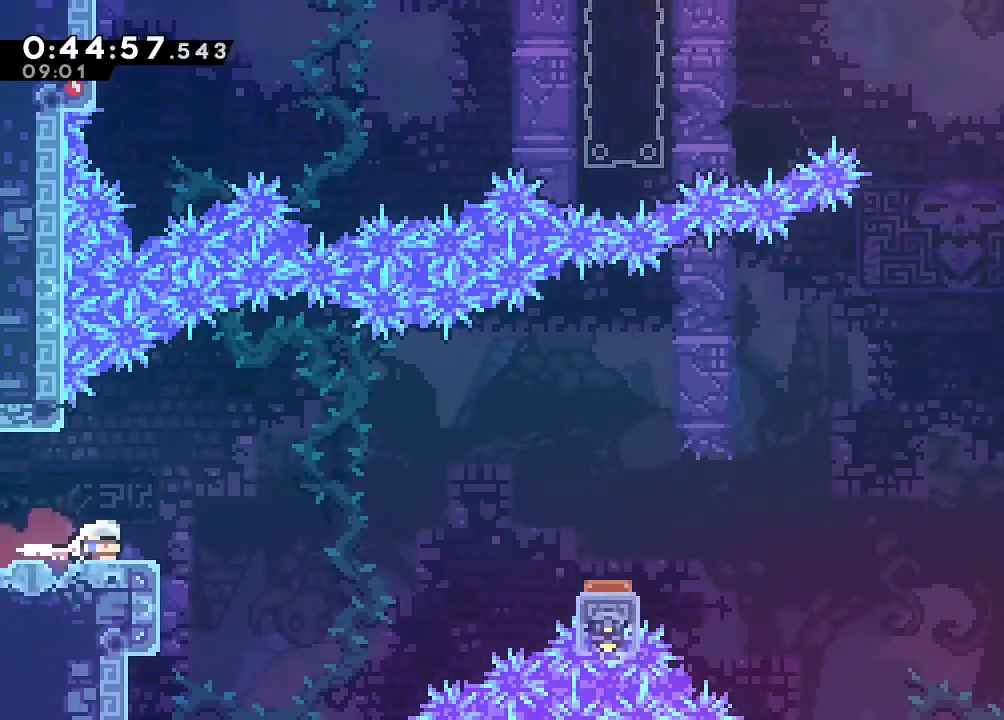
{"dt_ms": 500, "buttons": ["B", "Y", "DPAD_DOWN", "DPAD_RIGHT"], "left_stick": "center", "right_stick": "center", "events": [[83, "B", "down"], [450, "Y", "down"]]}
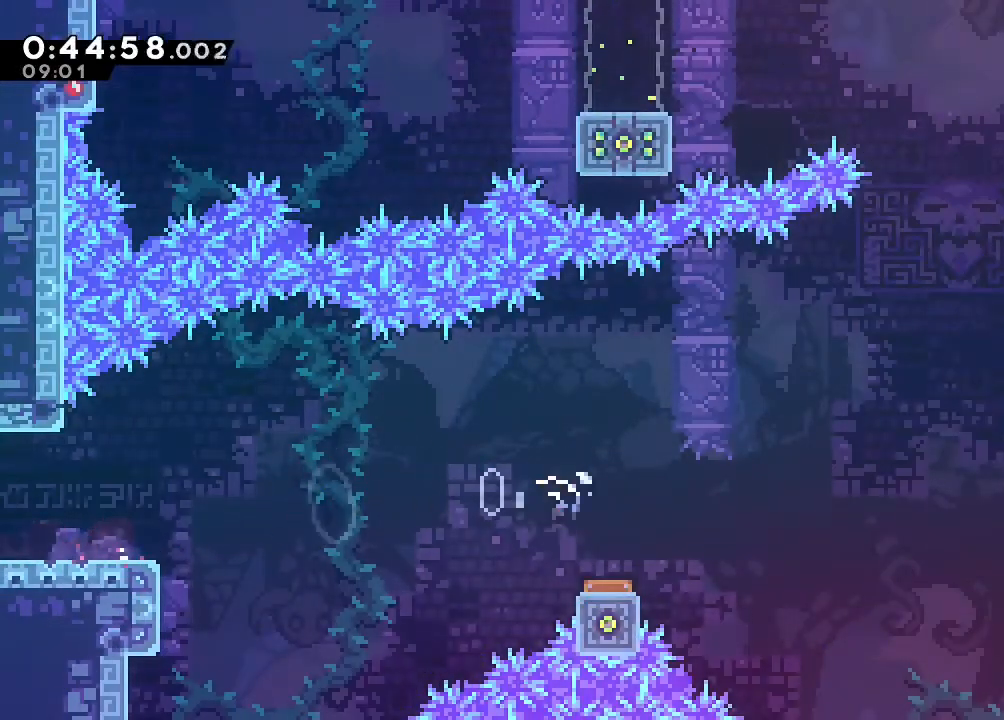
{"dt_ms": 500, "buttons": ["B", "Y", "DPAD_RIGHT"], "left_stick": "center", "right_stick": "center", "events": [[100, "Y", "up"], [117, "DPAD_DOWN", "up"], [450, "Y", "down"]]}
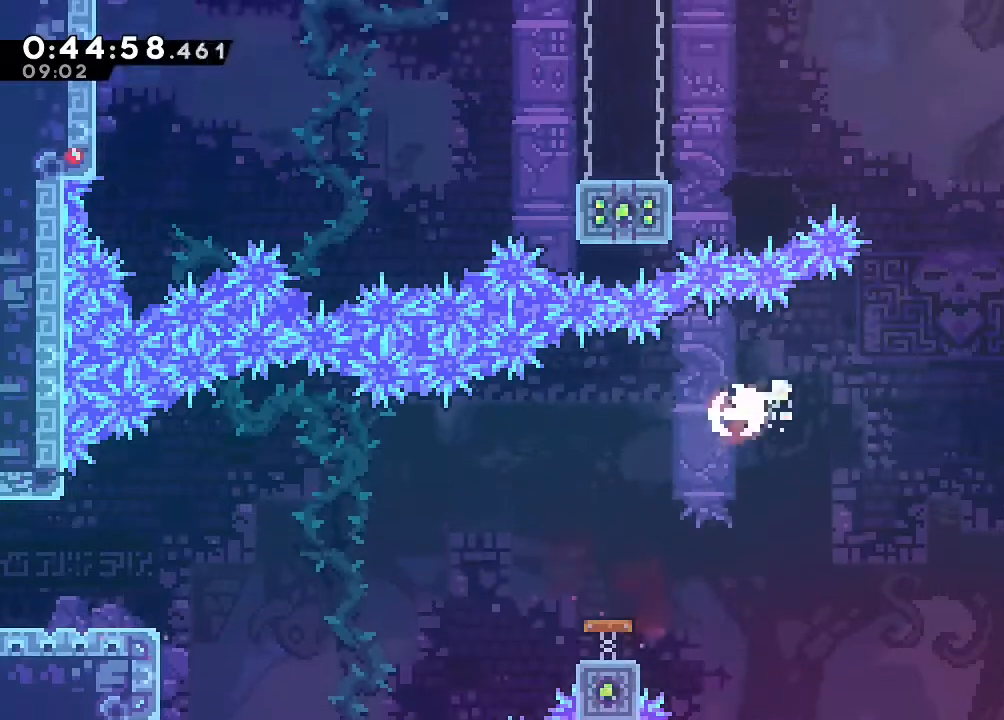
{"dt_ms": 500, "buttons": ["B", "DPAD_UP", "DPAD_RIGHT"], "left_stick": "center", "right_stick": "center"}